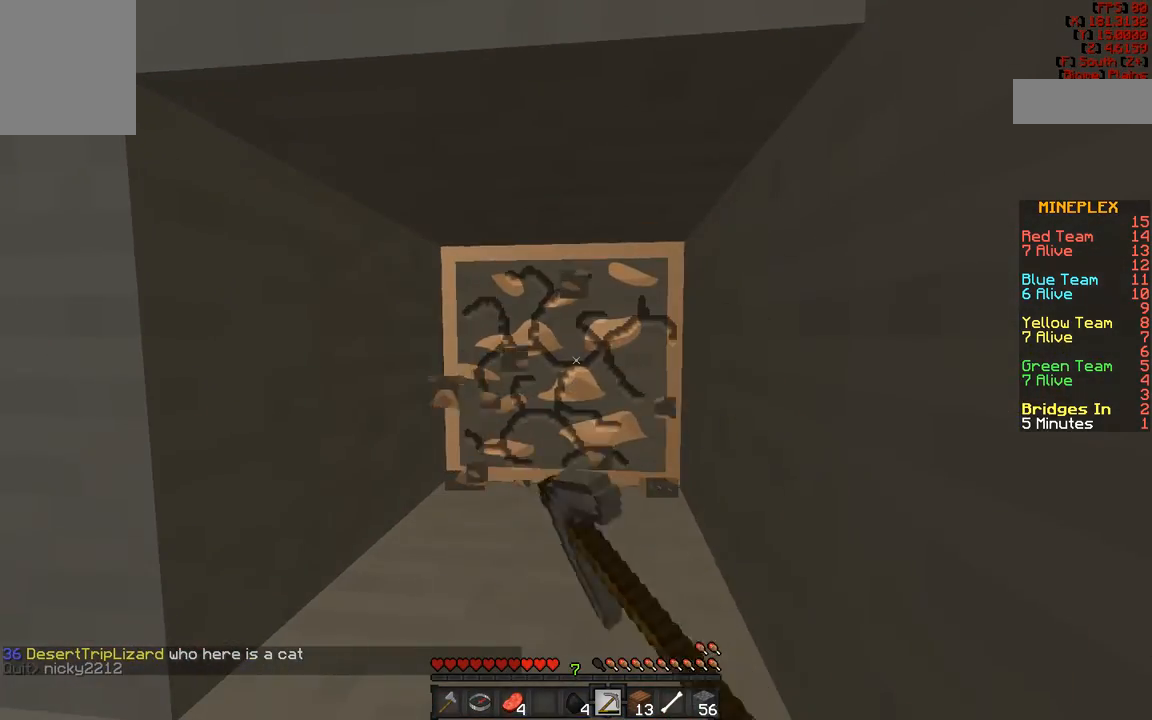
Gameplay with keyboard and mouse; each line is a JSON object with the keys and mouse buttons held at the frame after it. "events" lists presses ("down") and releases ("up") of "a", "d", "s", "w", "mouse_left" and "mouse_right" between this image and that frame as [ms after this image, input, new state], when the widget could be followed in between. "mouse_left", "mouse_right" = the "left", "right" buttons of the "mouse" list. No other keys are recorded. Fast repeated clicks can show as one long hold. Mouse movement is not recorded.
{"keys": [], "mouse": ["left"], "events": []}
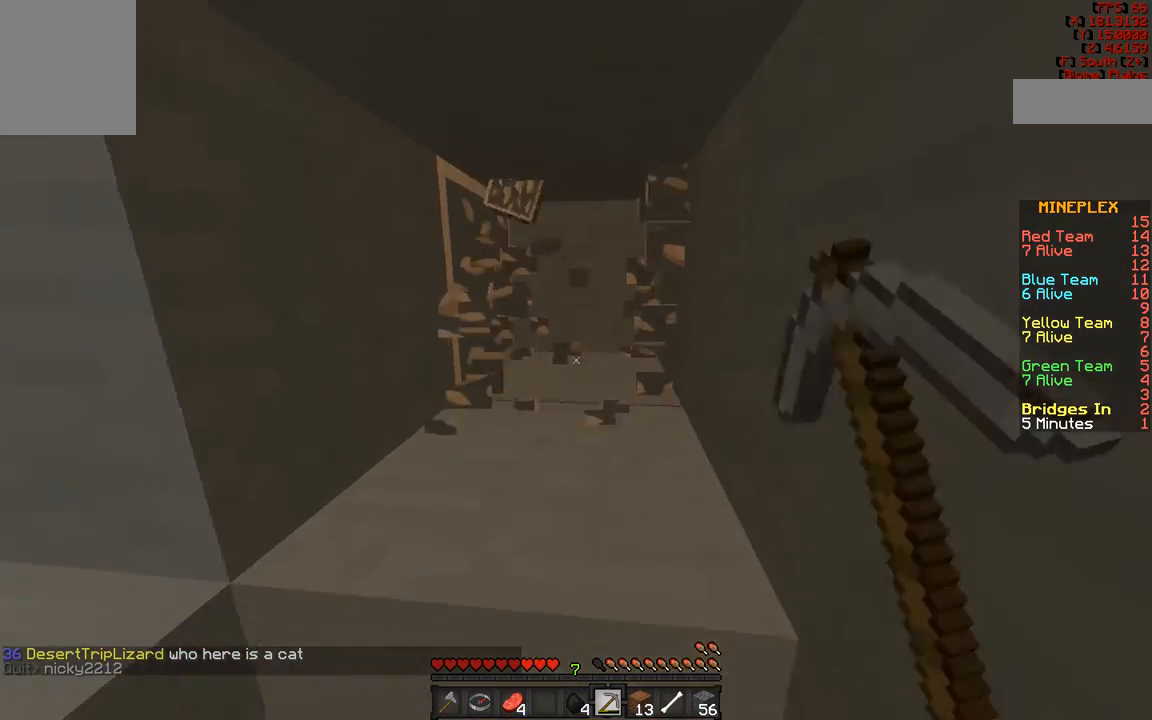
{"keys": ["w"], "mouse": ["left"], "events": [[450, "w", "down"]]}
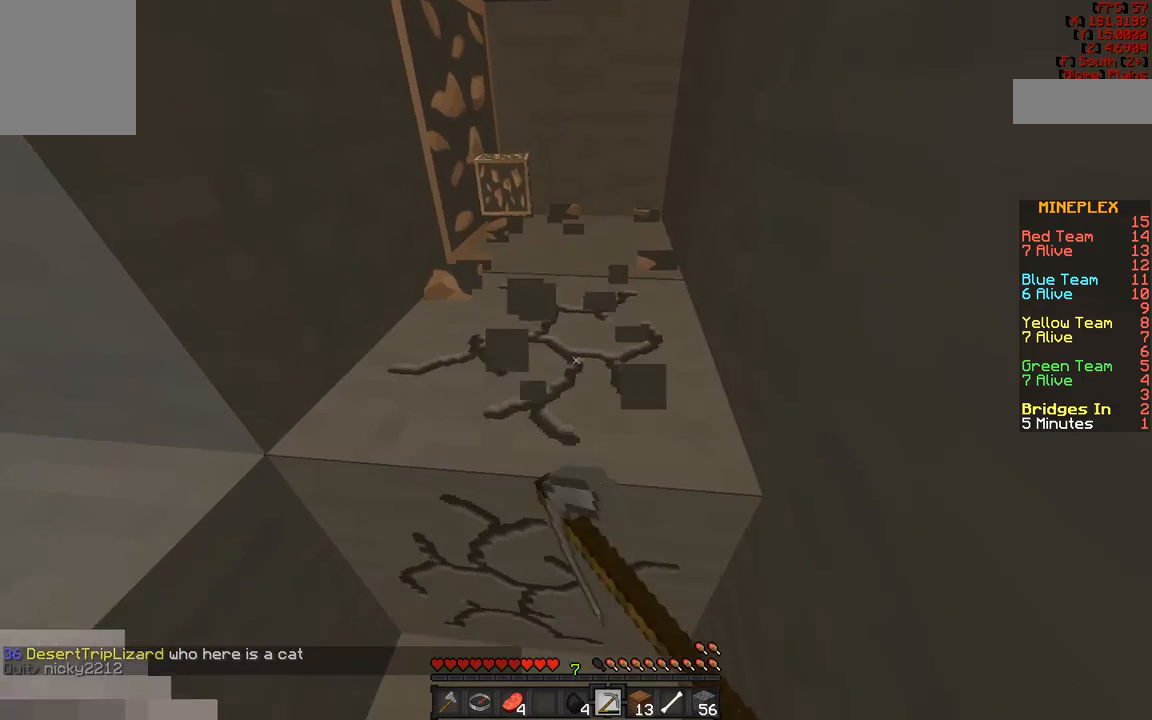
{"keys": ["w"], "mouse": ["left"], "events": []}
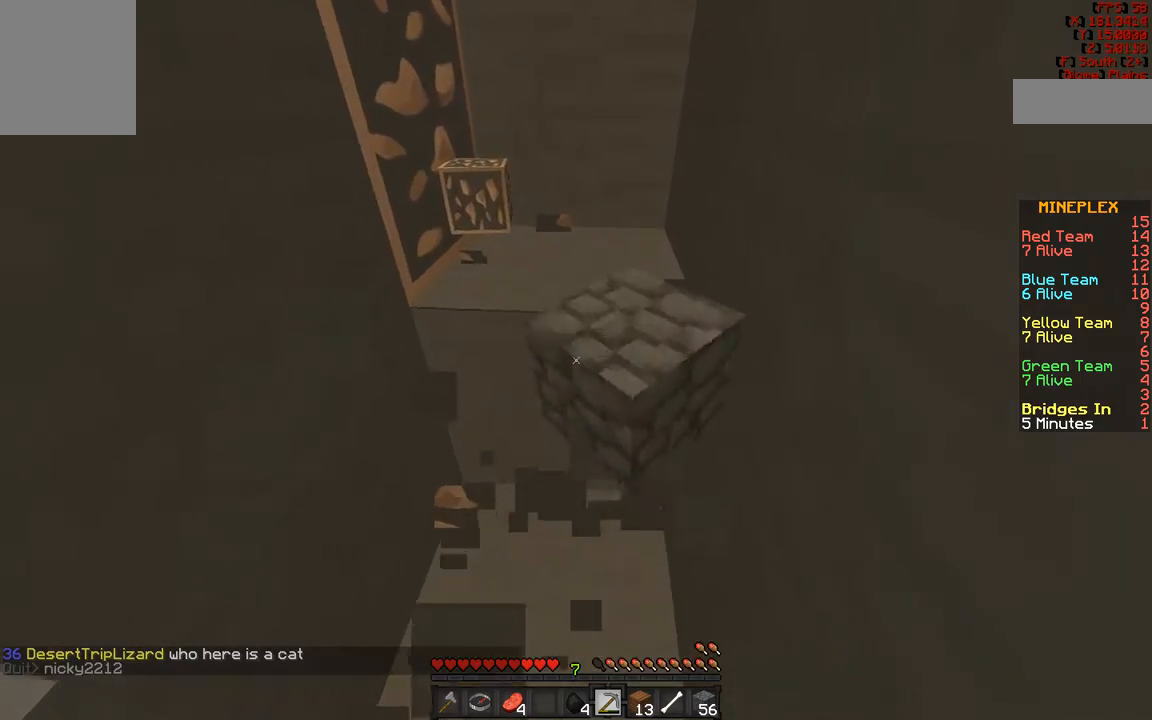
{"keys": [], "mouse": ["left"], "events": [[350, "w", "up"]]}
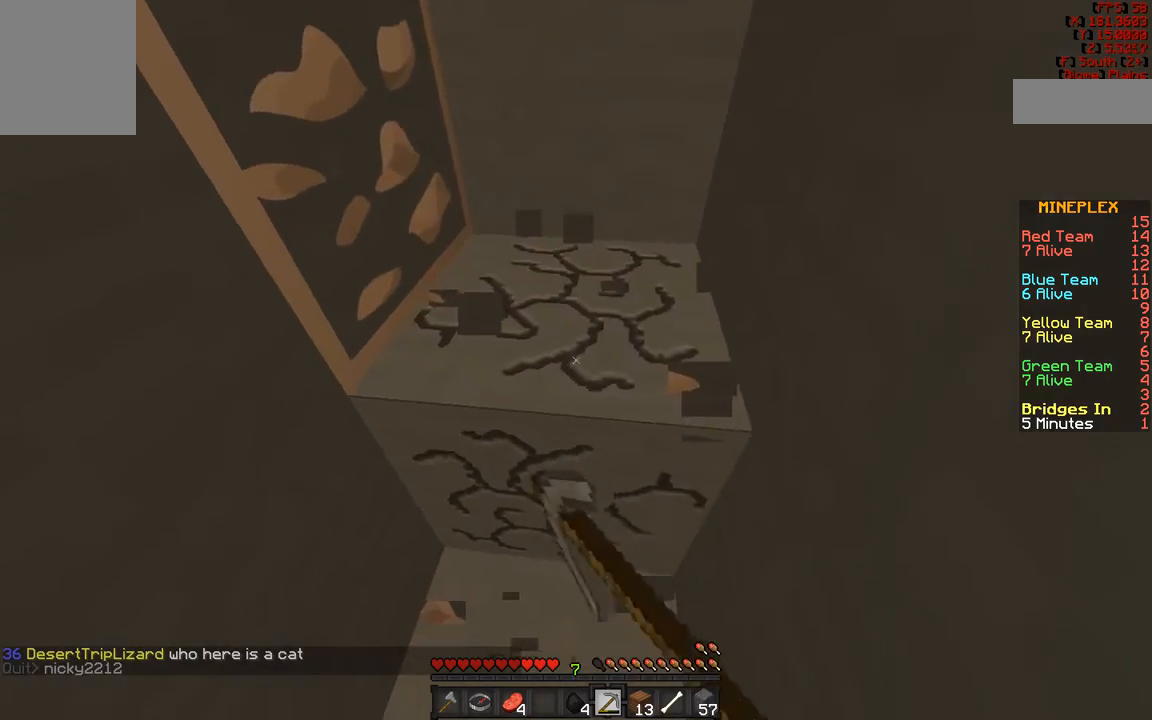
{"keys": [], "mouse": ["left"], "events": [[67, "d", "down"], [117, "w", "down"], [267, "w", "up"], [433, "d", "up"]]}
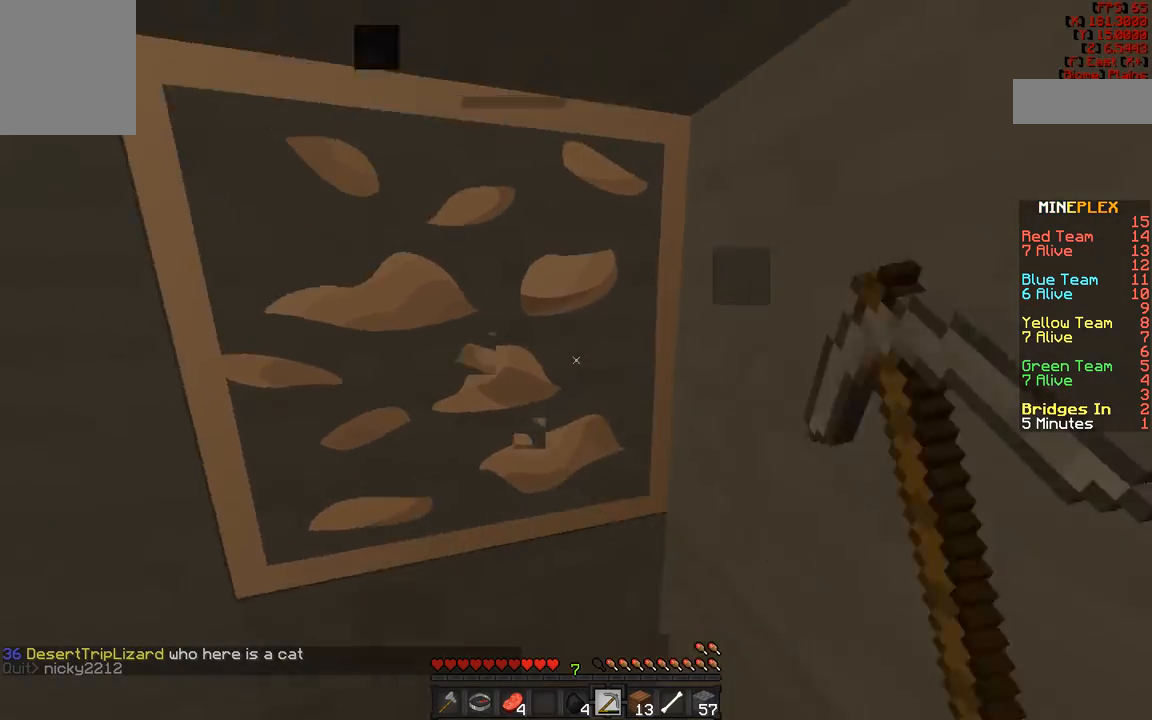
{"keys": [], "mouse": ["left"], "events": []}
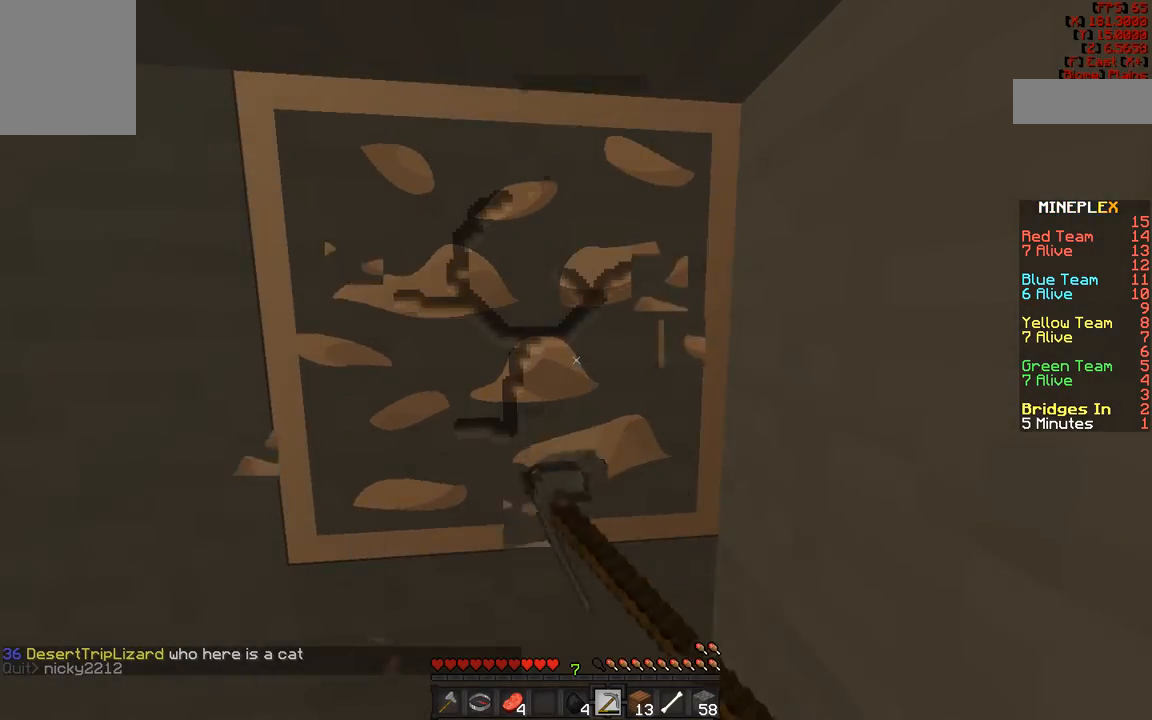
{"keys": ["d", "w"], "mouse": ["left"], "events": [[400, "d", "down"], [433, "w", "down"]]}
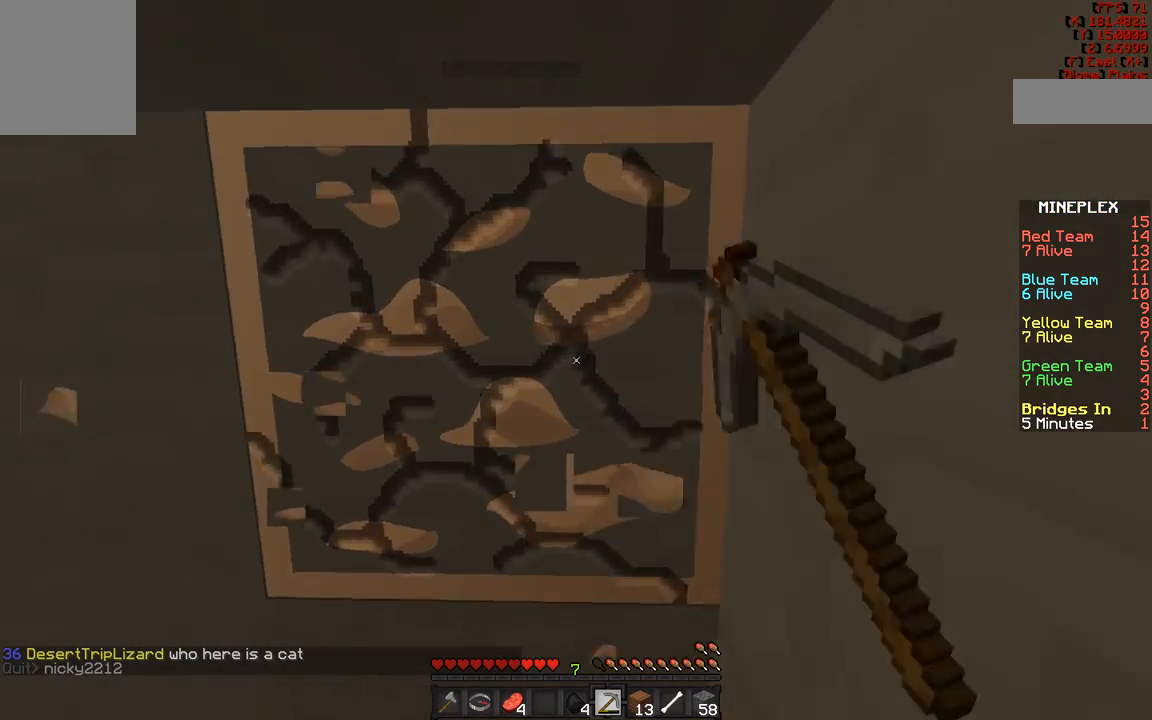
{"keys": [], "mouse": [], "events": [[117, "d", "up"], [117, "w", "up"], [417, "mouse_left", "up"]]}
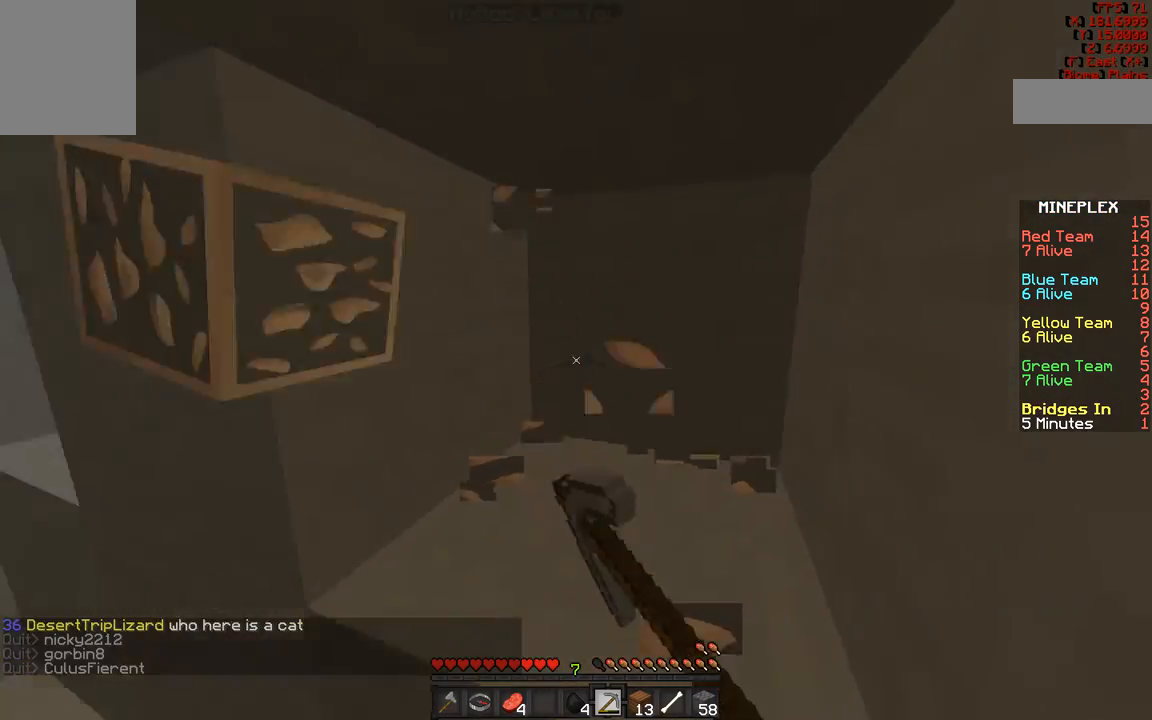
{"keys": ["a", "w"], "mouse": [], "events": [[117, "w", "down"], [167, "a", "down"]]}
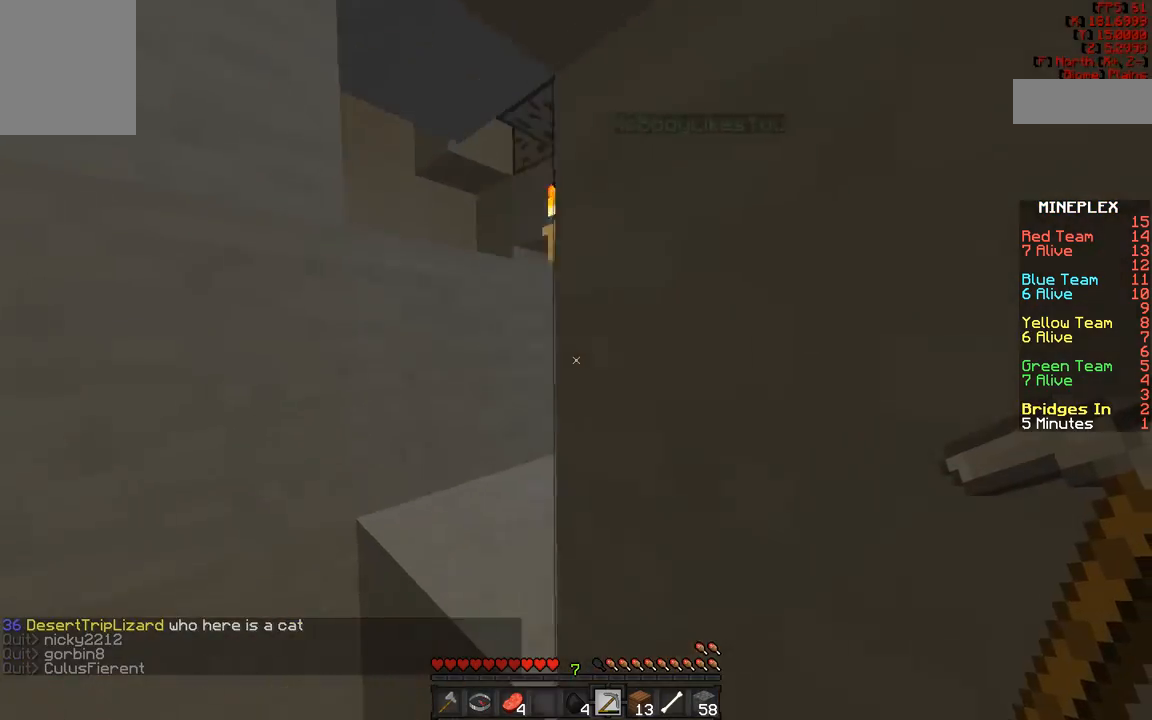
{"keys": ["w"], "mouse": [], "events": [[250, "a", "up"]]}
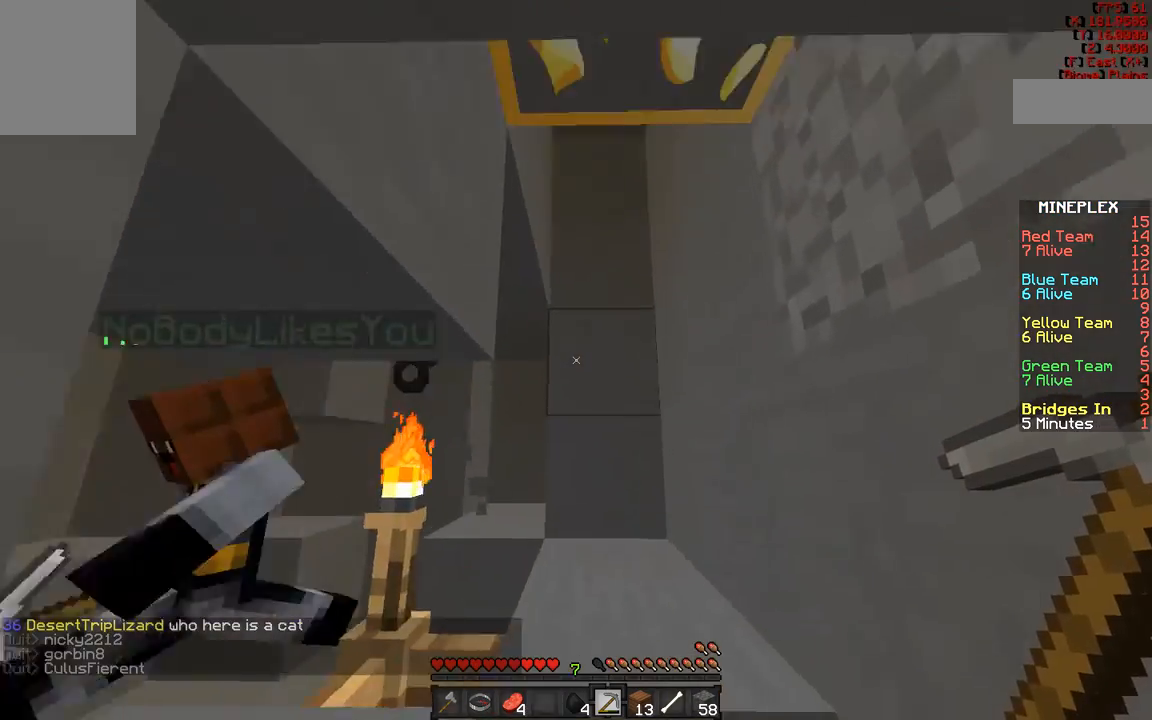
{"keys": ["a", "w"], "mouse": [], "events": [[267, "a", "down"]]}
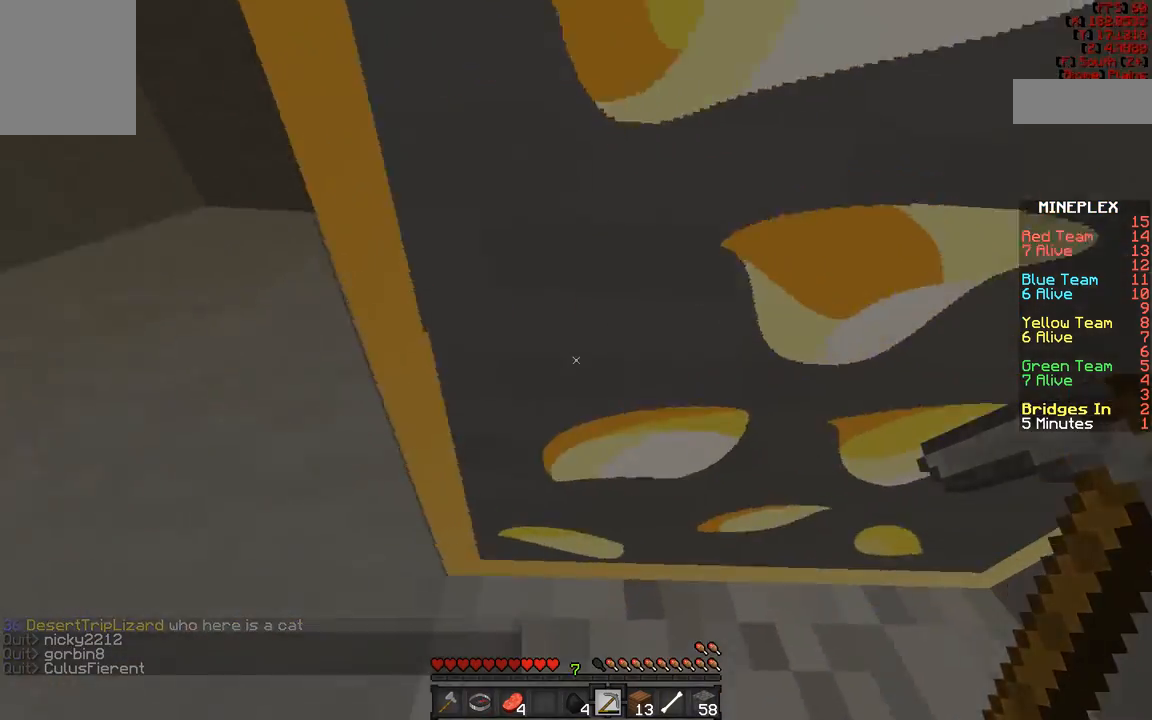
{"keys": [], "mouse": ["left"], "events": [[100, "w", "up"], [317, "a", "up"], [317, "mouse_left", "down"]]}
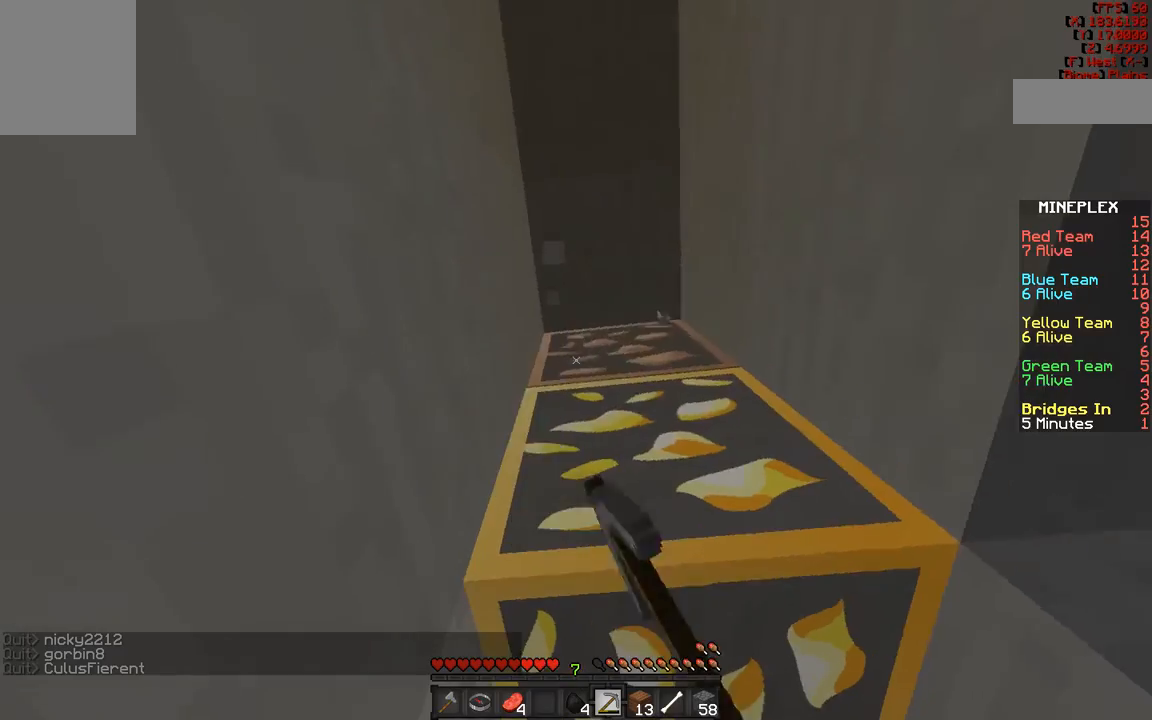
{"keys": [], "mouse": ["left"], "events": []}
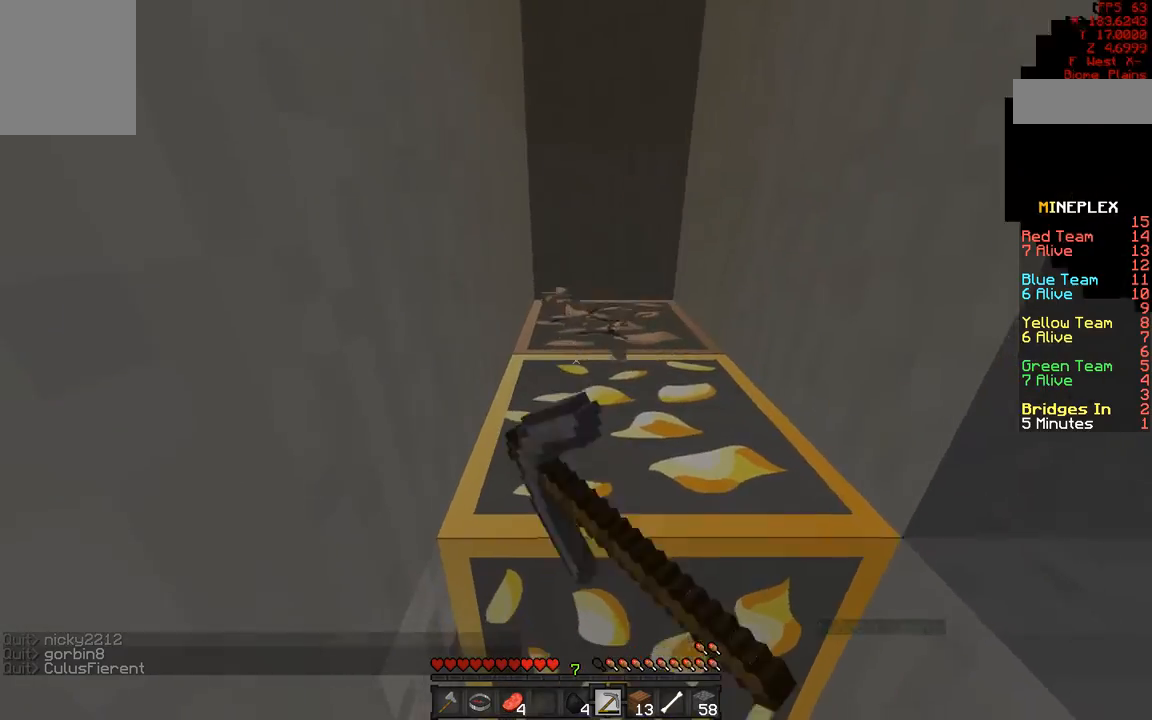
{"keys": ["s"], "mouse": ["left"], "events": [[500, "s", "down"]]}
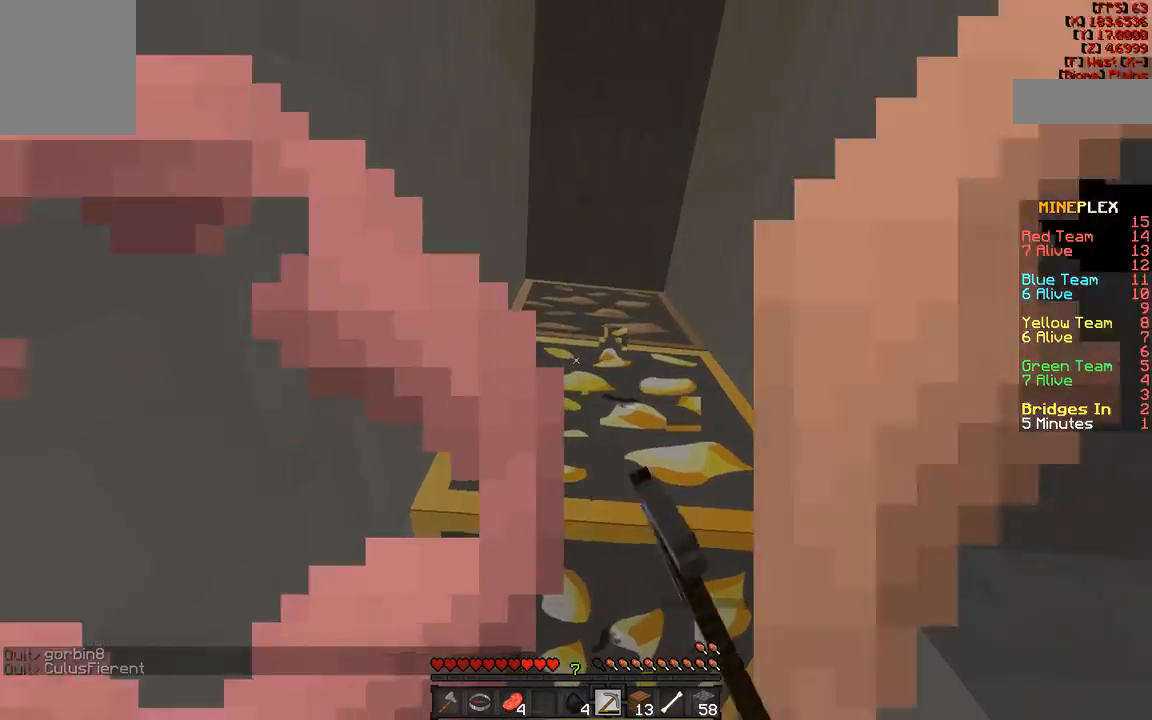
{"keys": ["s"], "mouse": ["left"], "events": []}
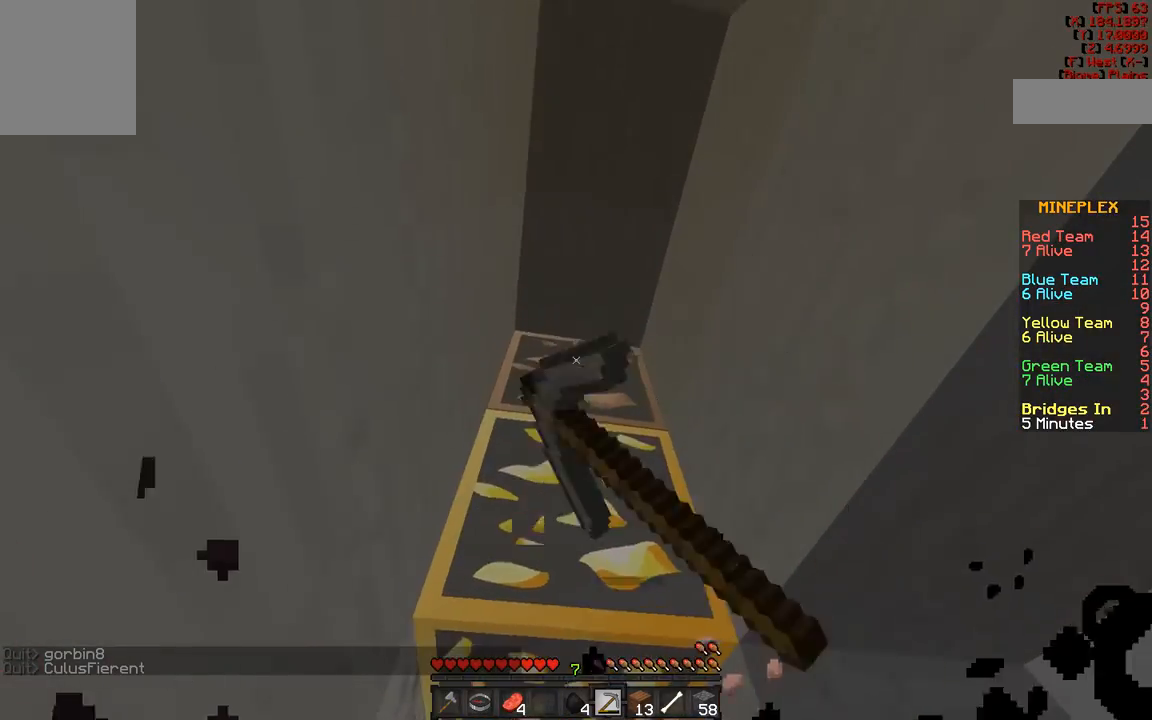
{"keys": [], "mouse": ["left"], "events": [[183, "s", "up"]]}
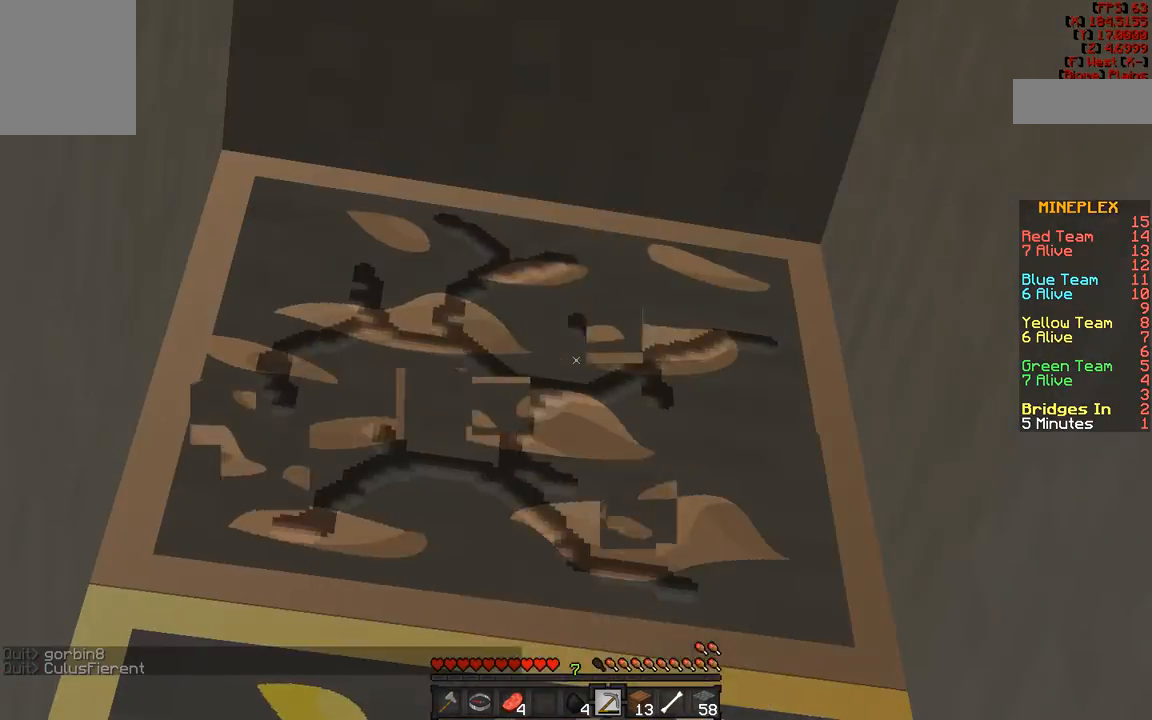
{"keys": [], "mouse": ["left"], "events": []}
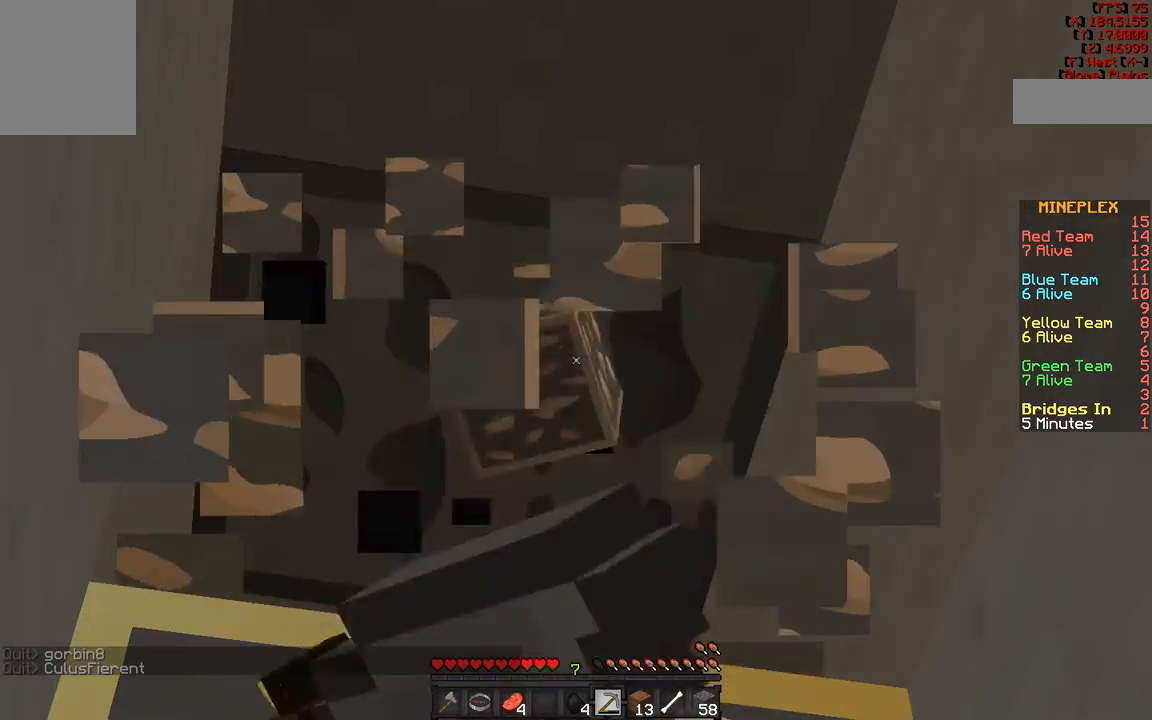
{"keys": [], "mouse": ["left"], "events": []}
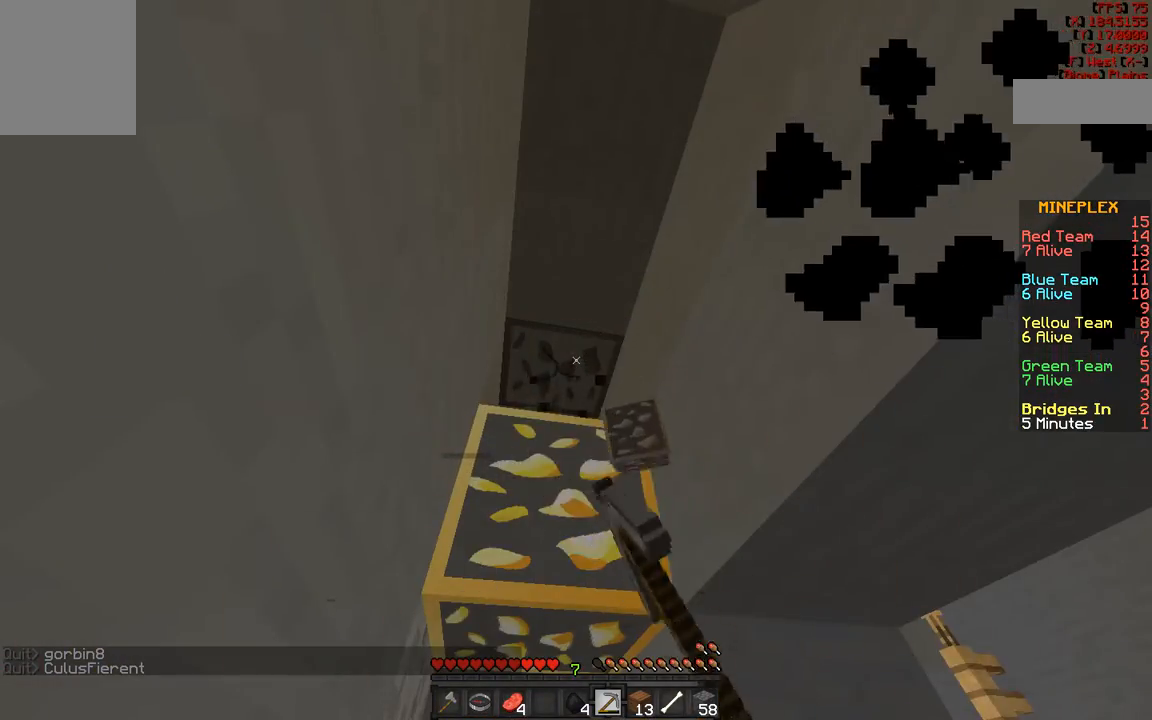
{"keys": [], "mouse": ["left"], "events": []}
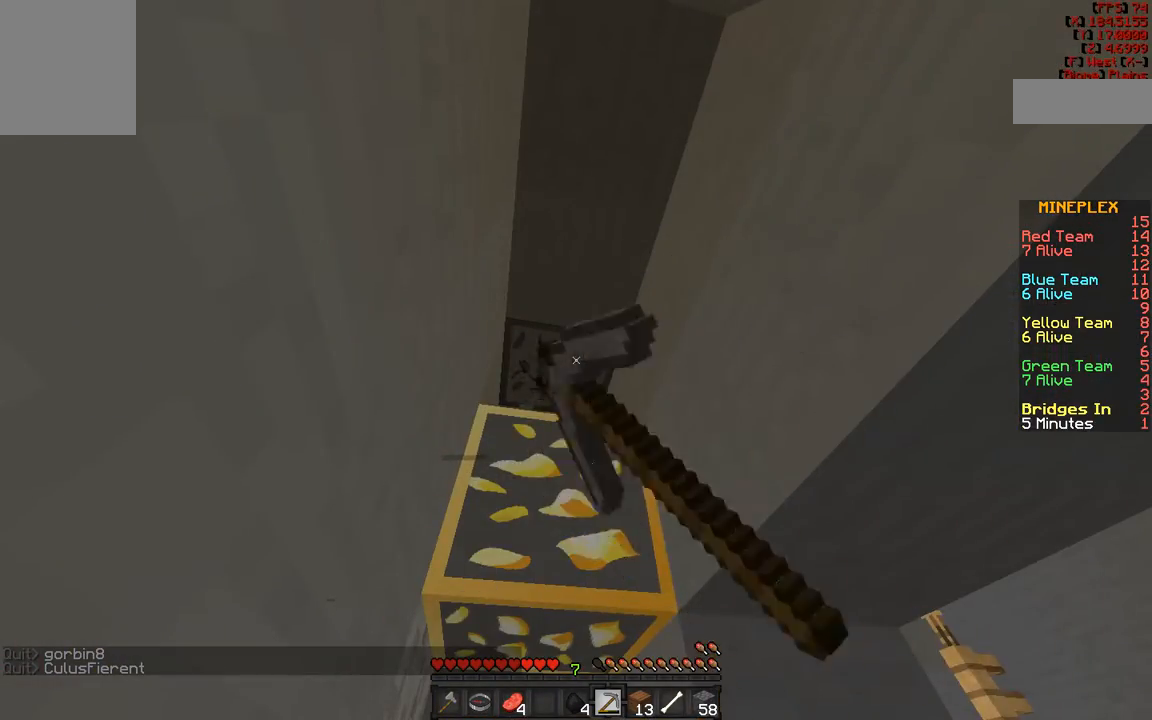
{"keys": [], "mouse": ["left"], "events": []}
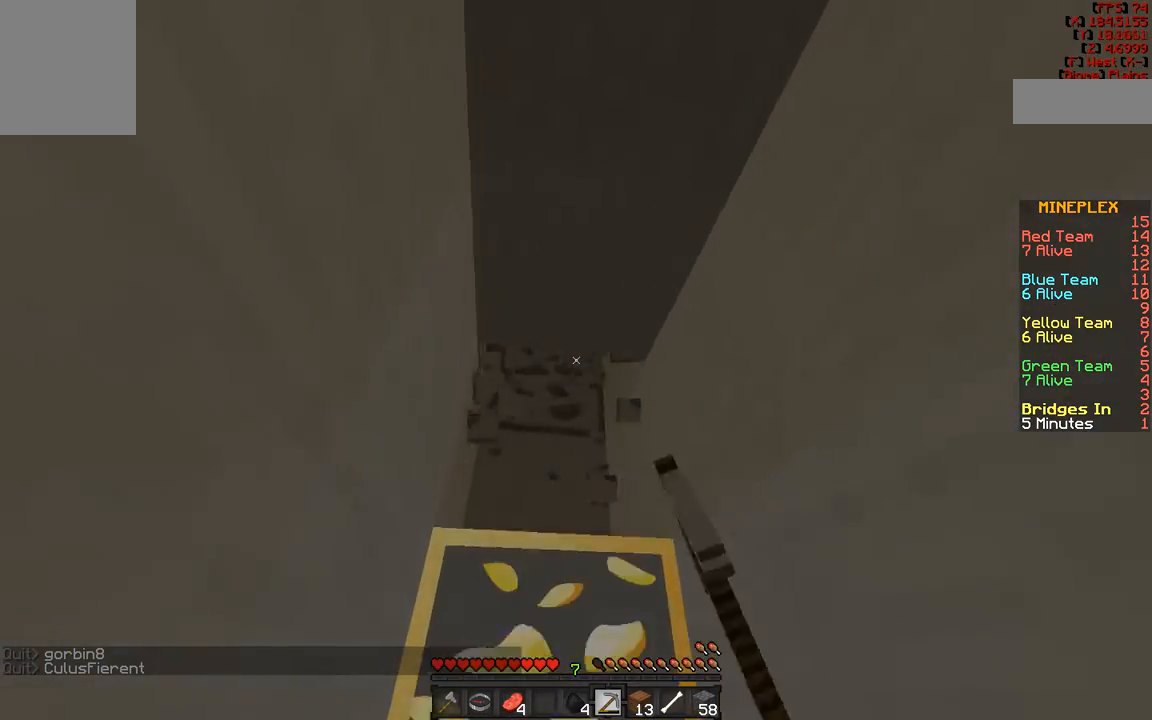
{"keys": ["w"], "mouse": [], "events": [[317, "mouse_left", "up"], [417, "w", "down"]]}
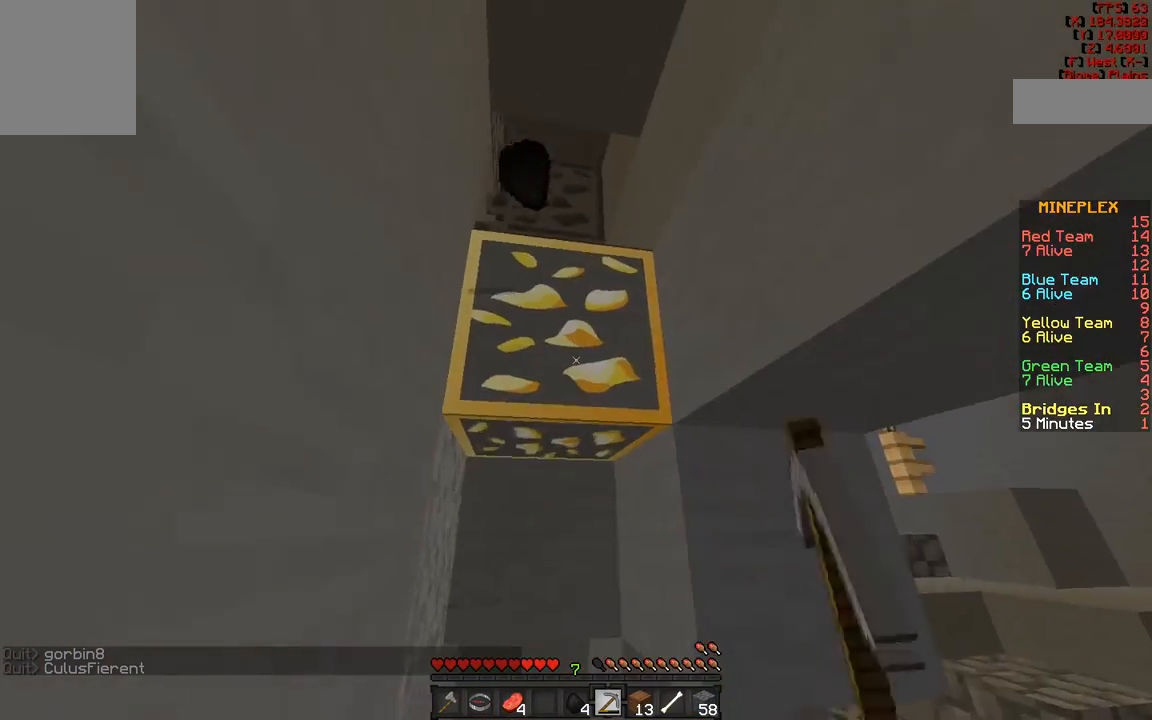
{"keys": [], "mouse": [], "events": [[100, "w", "up"]]}
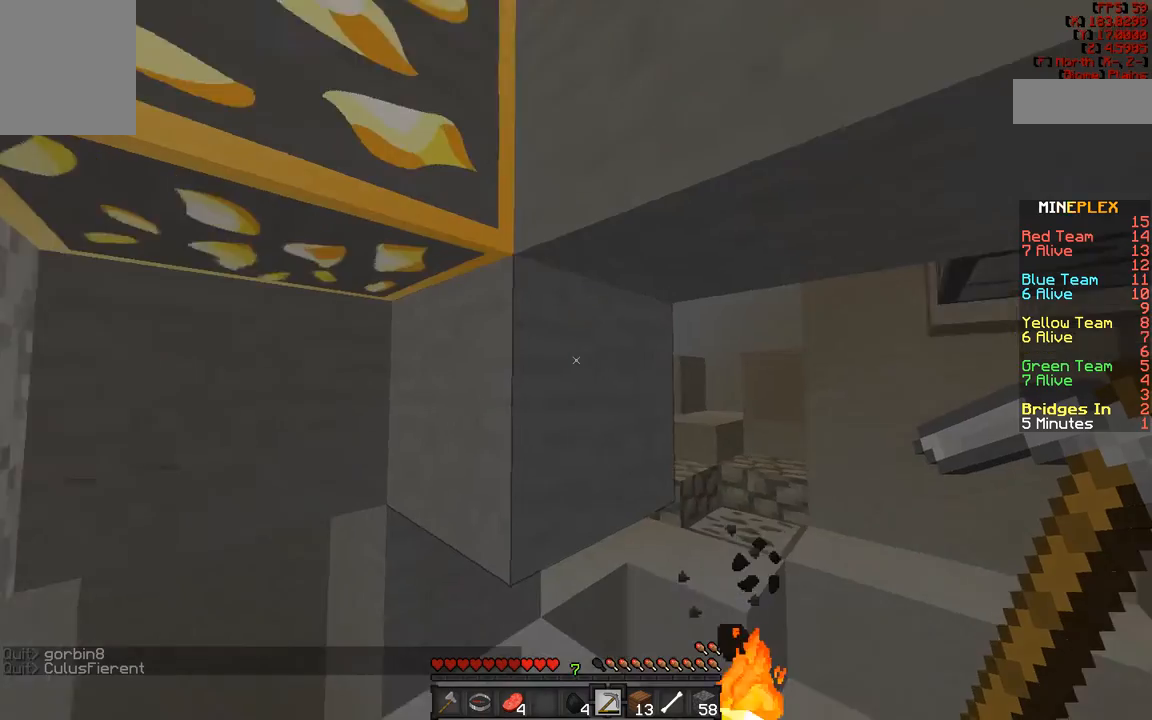
{"keys": [], "mouse": [], "events": [[267, "d", "down"], [450, "d", "up"]]}